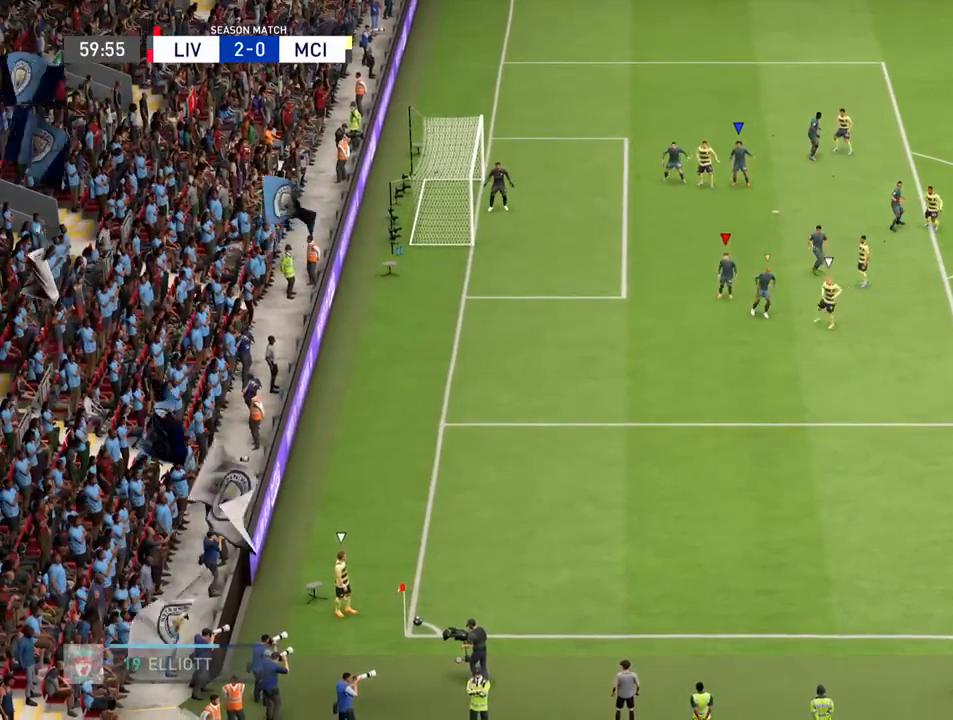
Gameplay with a controller (PlayStation layout); each line is a JSON object with the inputs held at the frame after it. "events" lists button and stick changes between this image and that frame as [ms after this image, input, new state], when the widget could be followed in between. Not read: L3 R3.
{"buttons": [], "left_stick": "down-right", "right_stick": "center", "events": []}
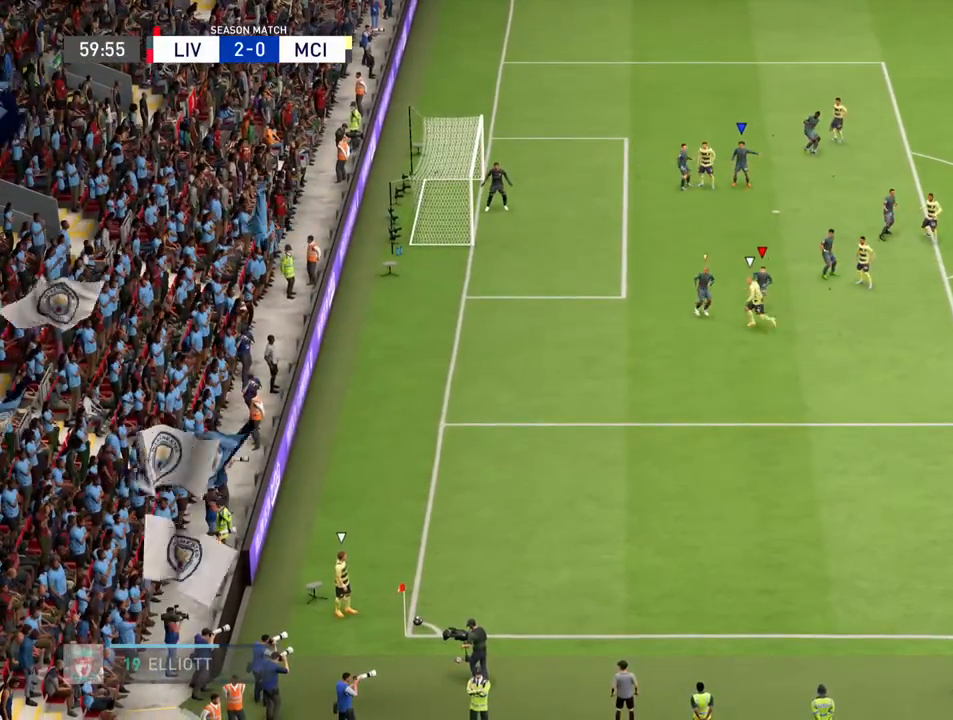
{"buttons": [], "left_stick": "up-left", "right_stick": "center", "events": [[133, "left_stick", "up"], [433, "left_stick", "up-left"]]}
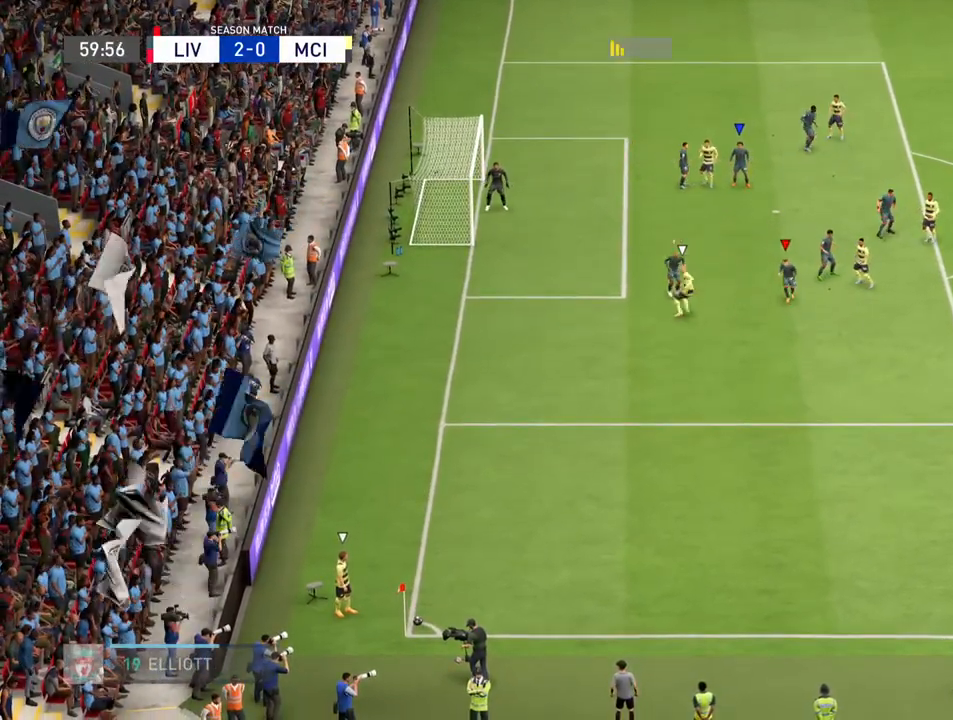
{"buttons": [], "left_stick": "up-left", "right_stick": "center", "events": [[367, "left_stick", "left"], [500, "left_stick", "up-left"]]}
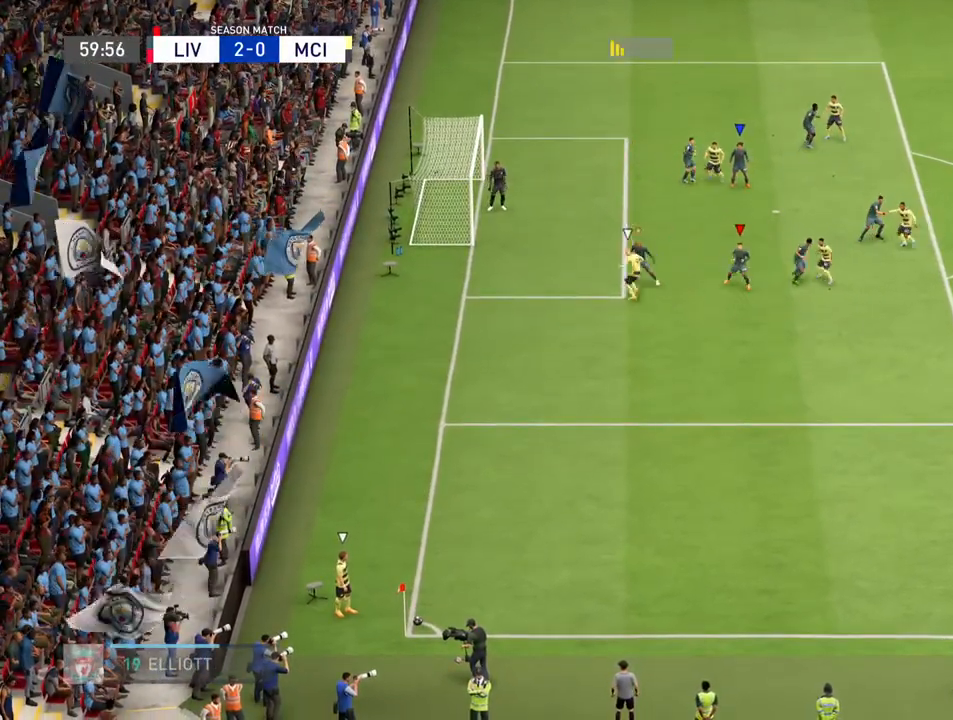
{"buttons": [], "left_stick": "left", "right_stick": "center", "events": [[100, "left_stick", "center"], [233, "L1", "down"], [433, "L1", "up"], [500, "left_stick", "left"]]}
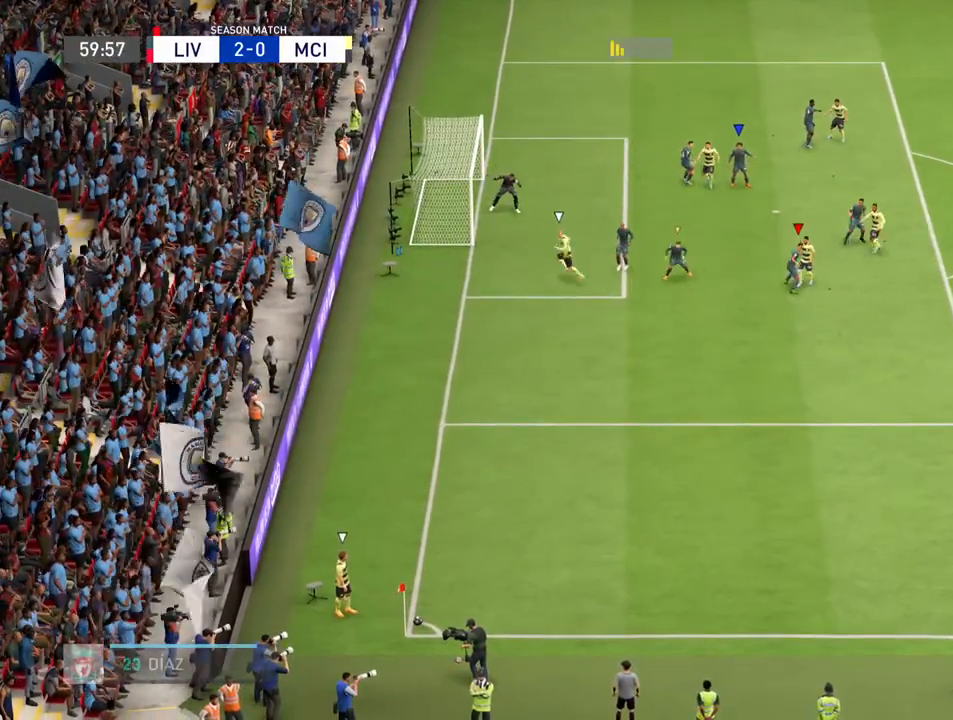
{"buttons": ["L1"], "left_stick": "center", "right_stick": "center", "events": [[267, "left_stick", "center"], [433, "L1", "down"]]}
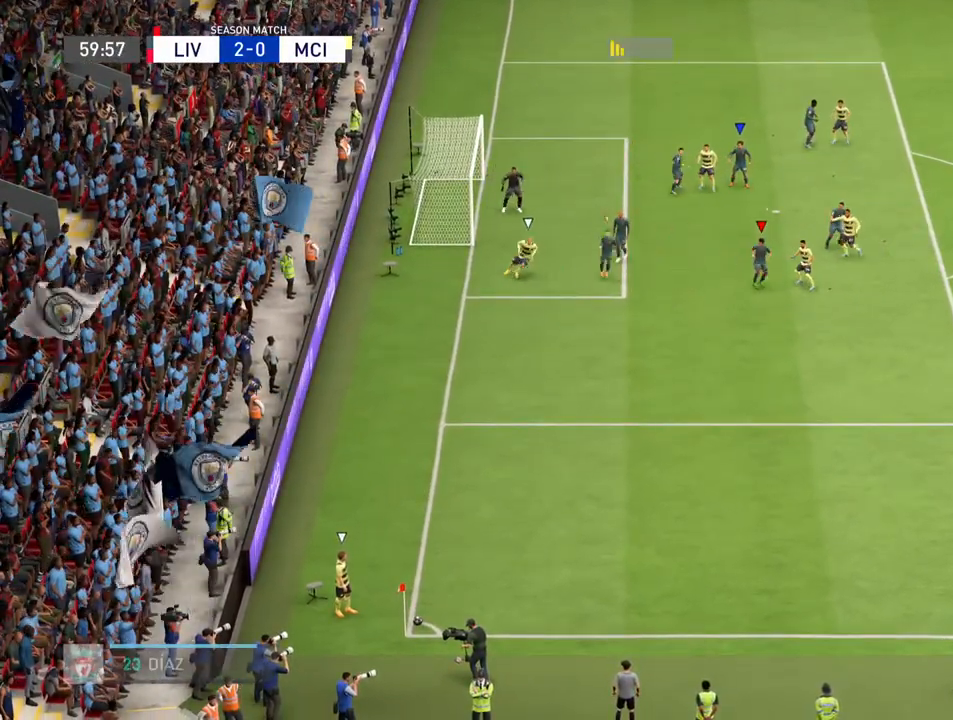
{"buttons": [], "left_stick": "center", "right_stick": "center", "events": [[100, "L1", "up"], [333, "L1", "down"], [500, "L1", "up"]]}
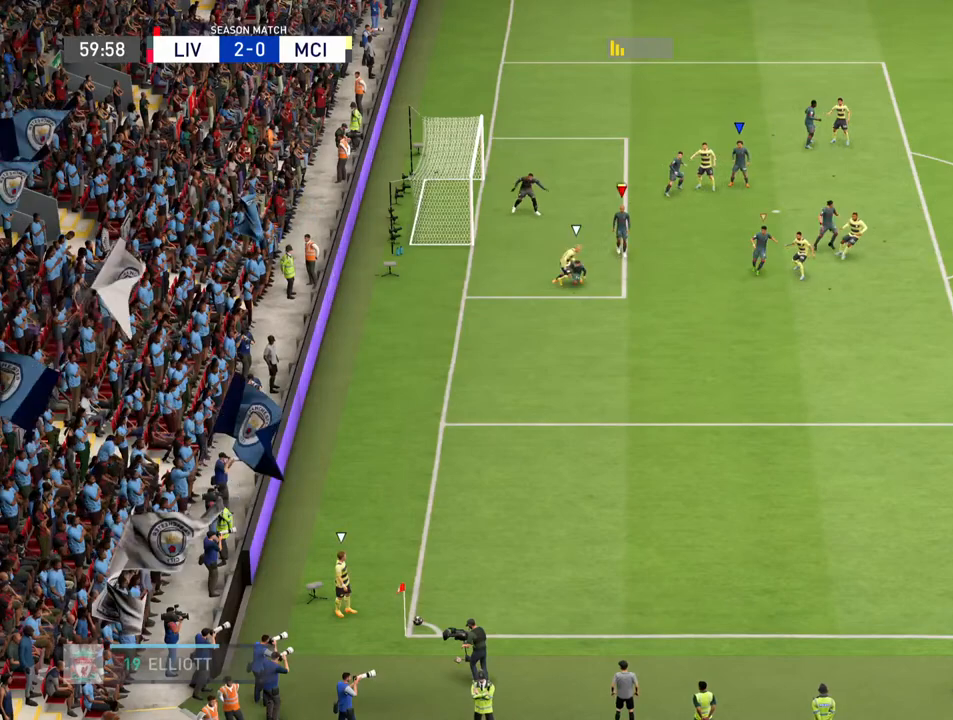
{"buttons": [], "left_stick": "center", "right_stick": "center", "events": []}
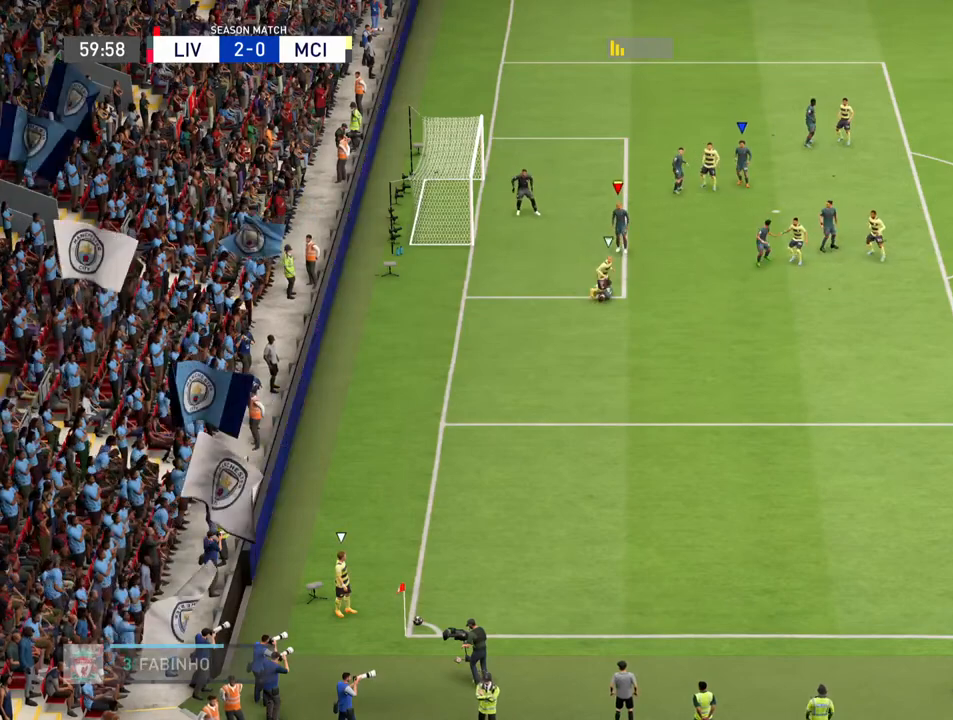
{"buttons": [], "left_stick": "center", "right_stick": "center", "events": []}
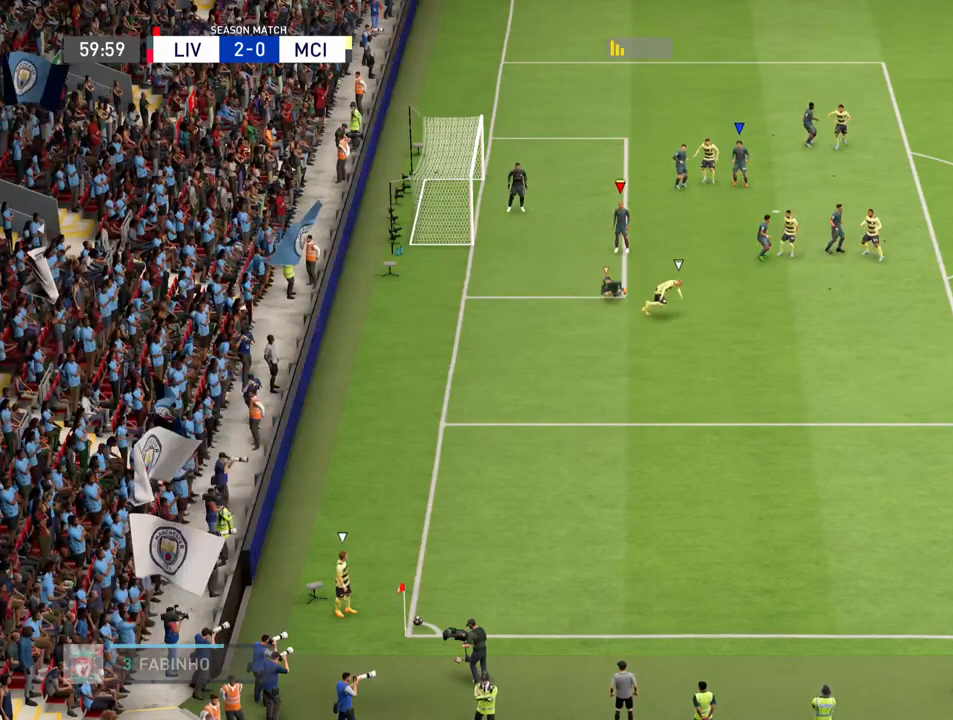
{"buttons": [], "left_stick": "center", "right_stick": "center", "events": []}
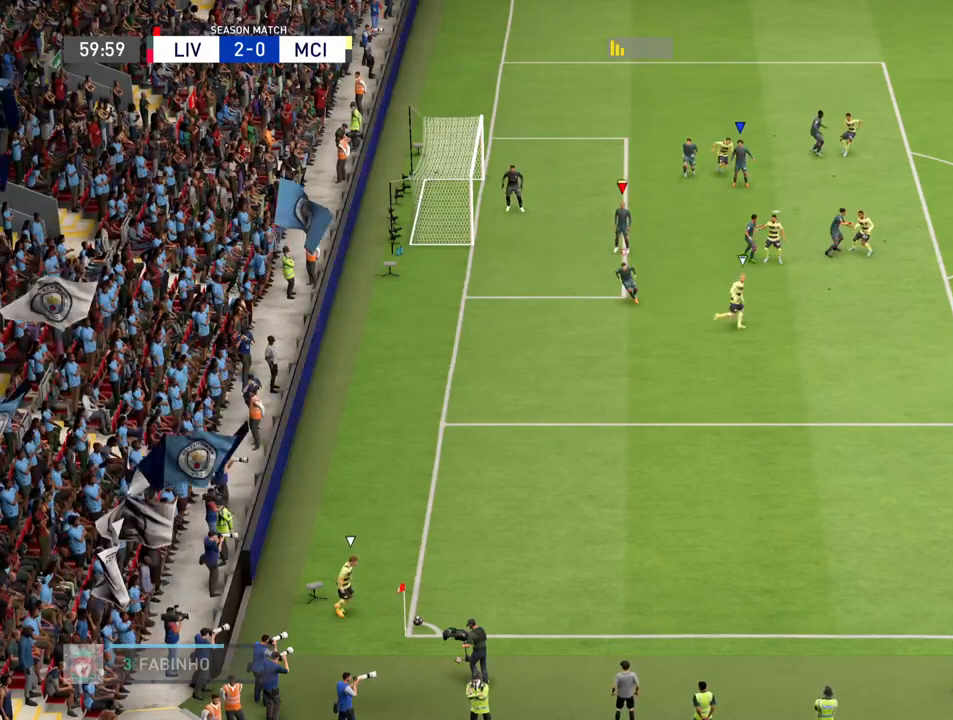
{"buttons": [], "left_stick": "center", "right_stick": "center", "events": []}
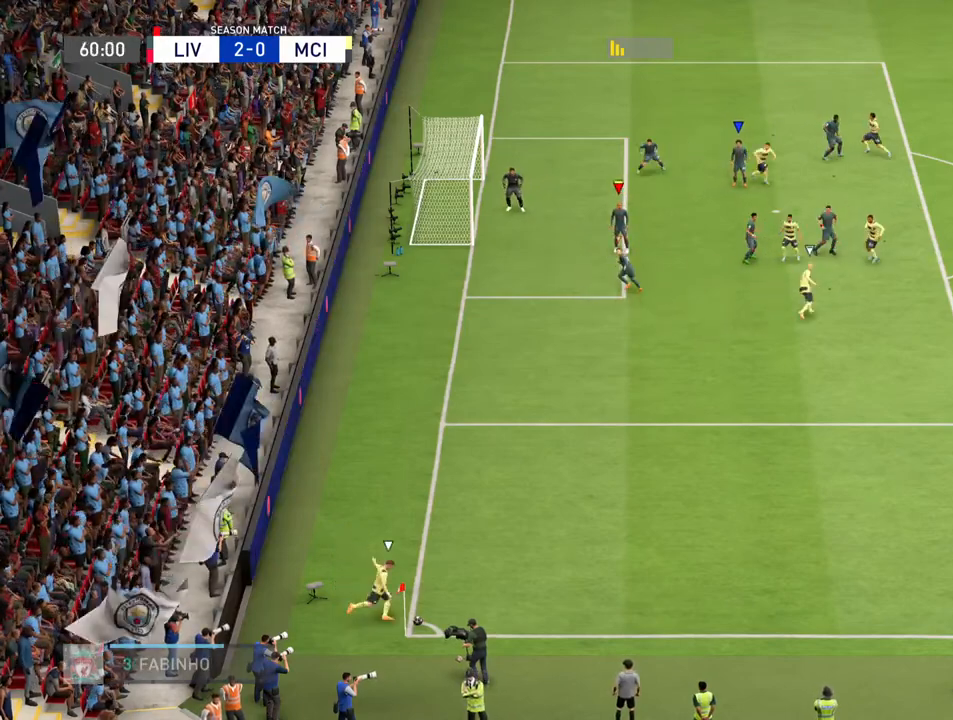
{"buttons": [], "left_stick": "center", "right_stick": "center", "events": []}
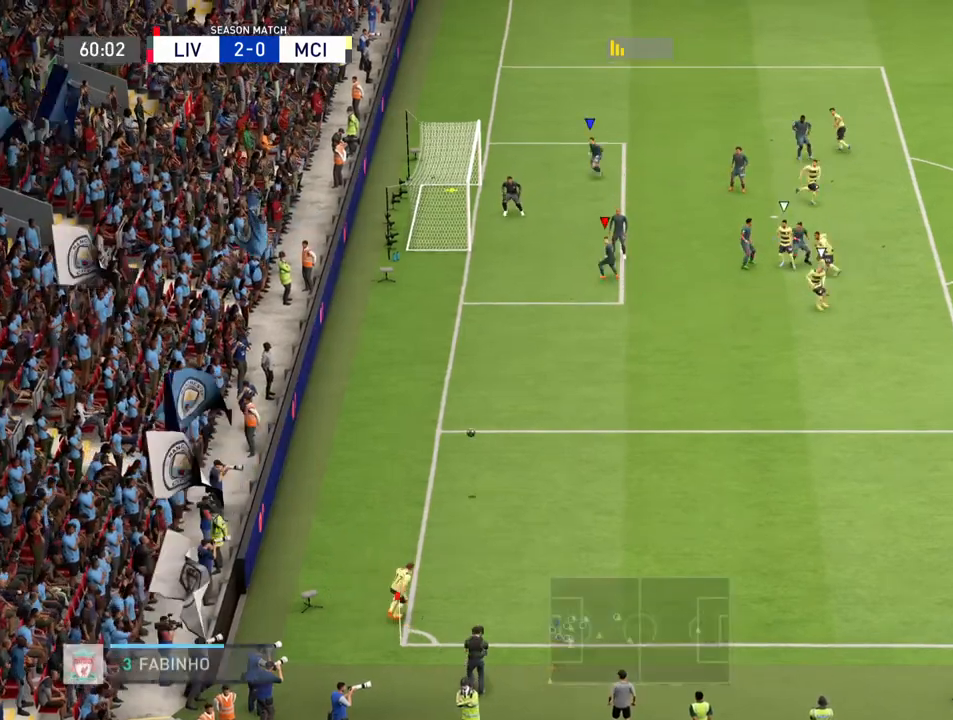
{"buttons": [], "left_stick": "center", "right_stick": "center", "events": []}
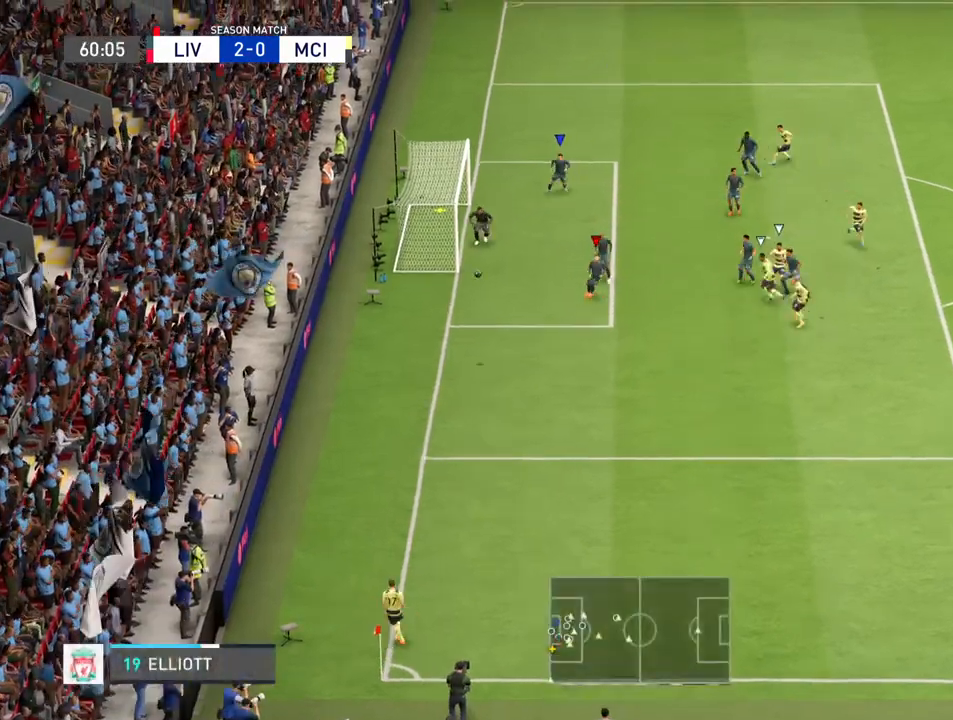
{"buttons": [], "left_stick": "center", "right_stick": "center", "events": []}
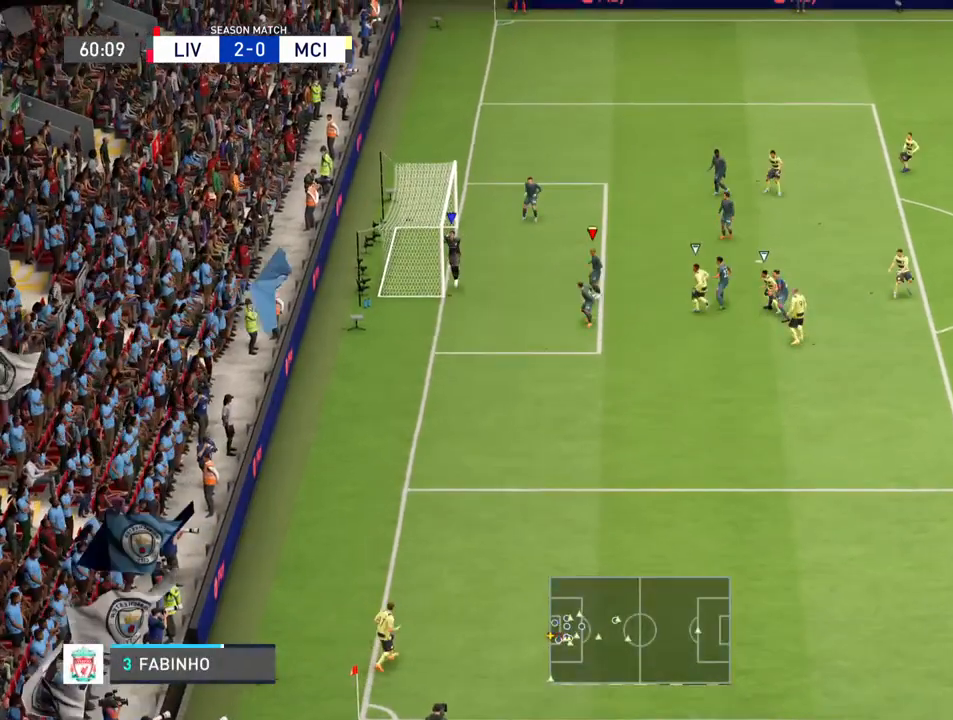
{"buttons": [], "left_stick": "center", "right_stick": "center", "events": []}
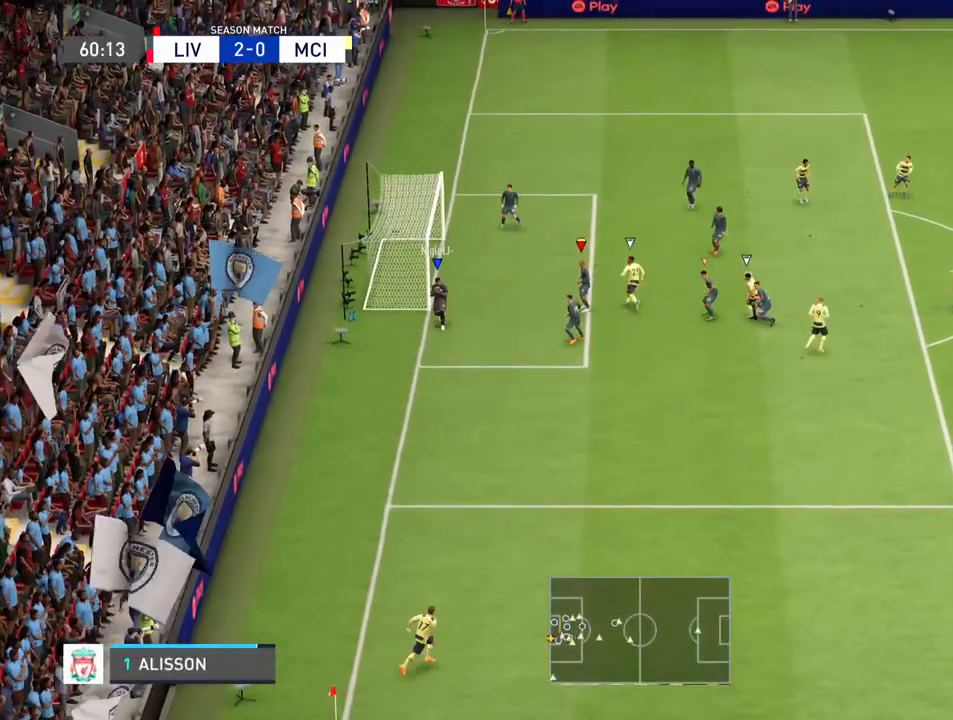
{"buttons": [], "left_stick": "right", "right_stick": "center", "events": [[67, "left_stick", "right"]]}
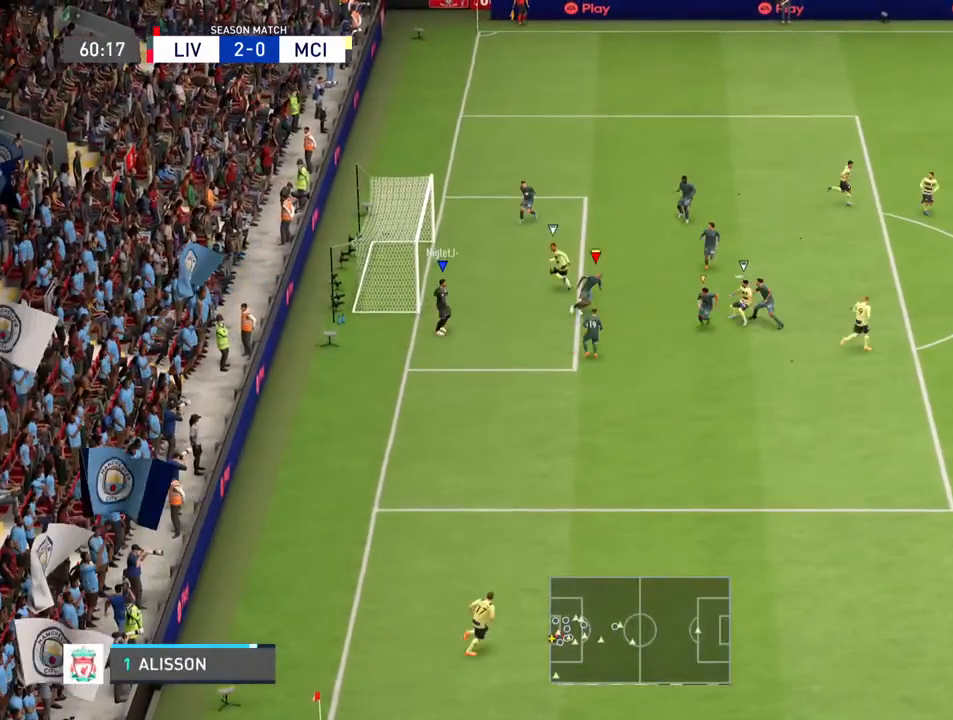
{"buttons": [], "left_stick": "right", "right_stick": "center", "events": []}
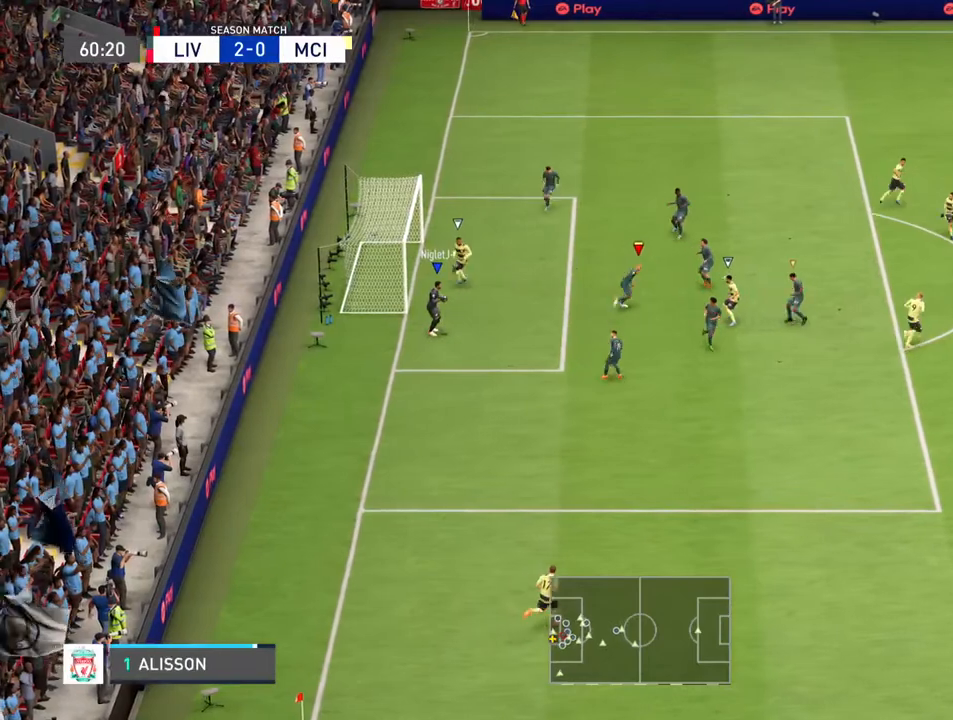
{"buttons": [], "left_stick": "right", "right_stick": "center", "events": [[267, "left_stick", "up-right"], [400, "left_stick", "right"]]}
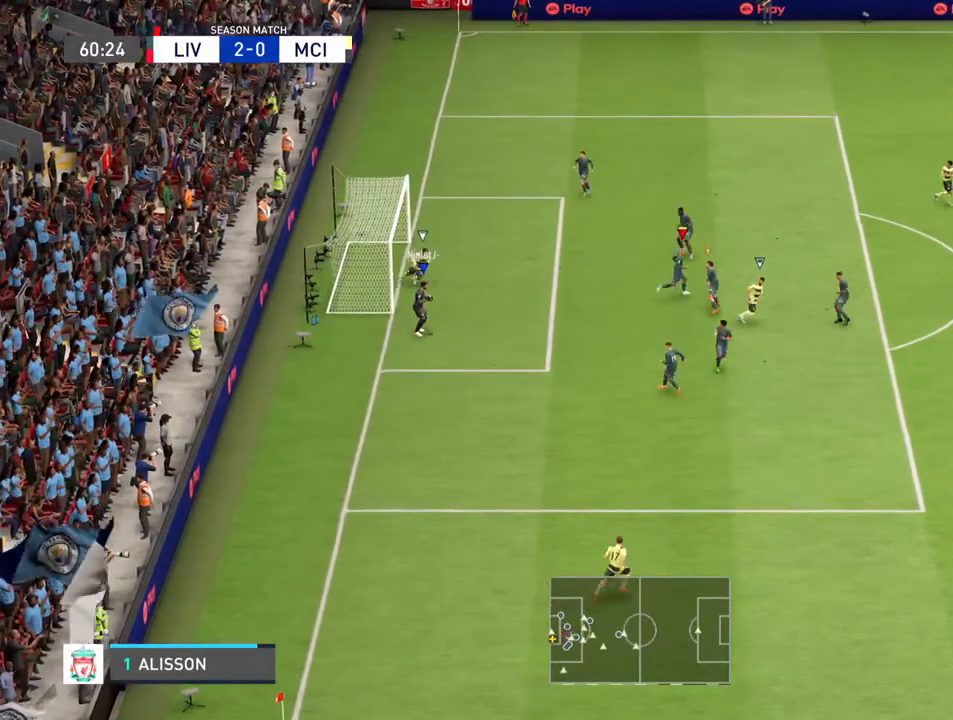
{"buttons": [], "left_stick": "right", "right_stick": "center", "events": []}
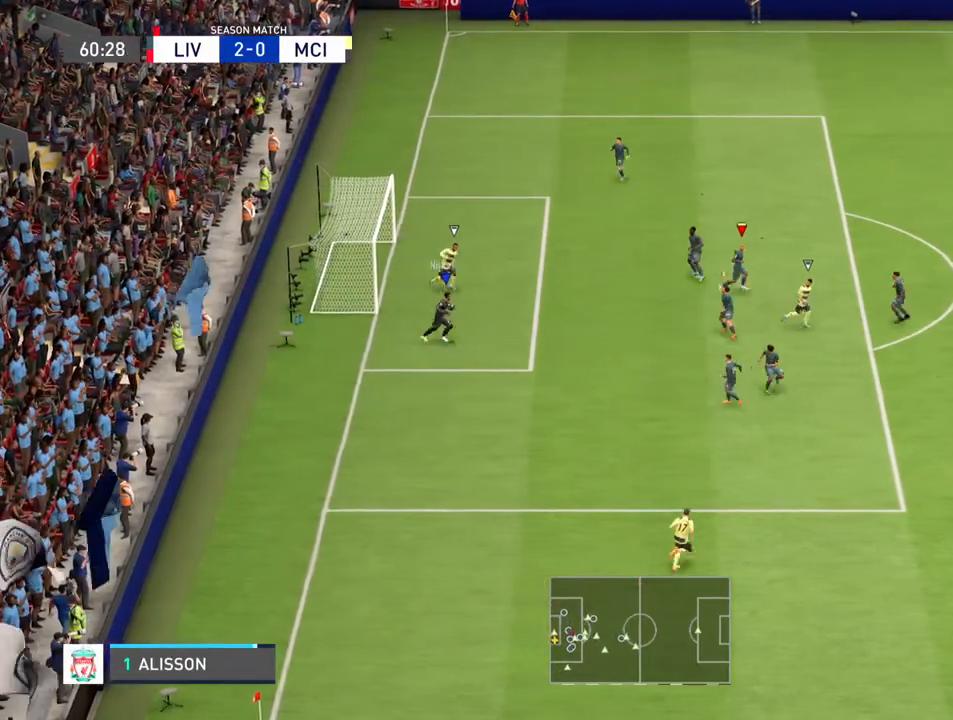
{"buttons": [], "left_stick": "right", "right_stick": "center", "events": []}
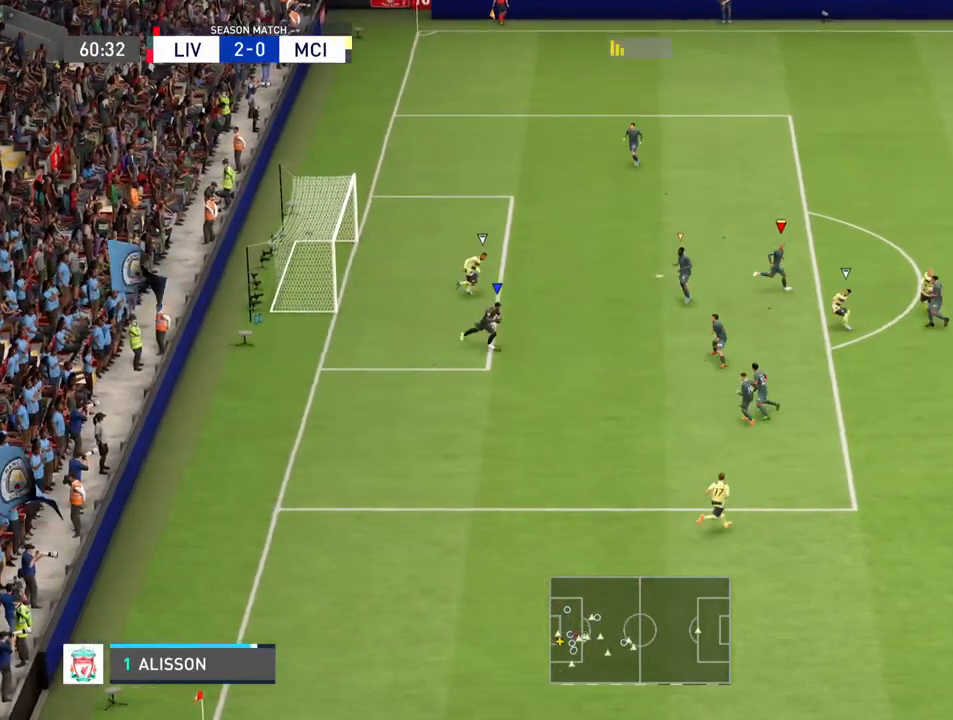
{"buttons": [], "left_stick": "right", "right_stick": "center", "events": []}
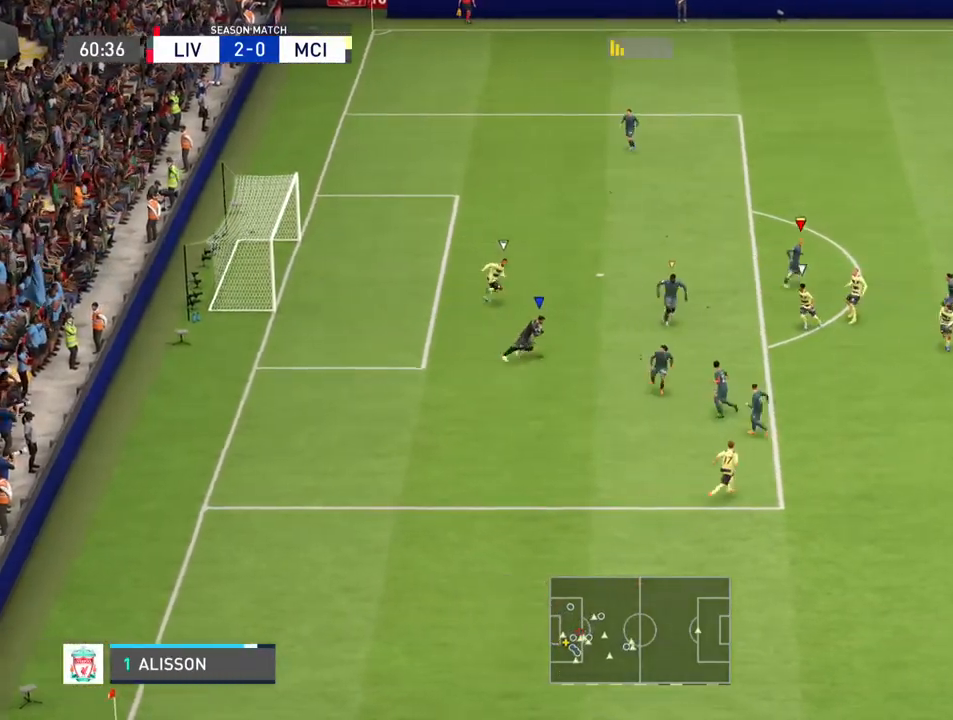
{"buttons": [], "left_stick": "right", "right_stick": "center", "events": []}
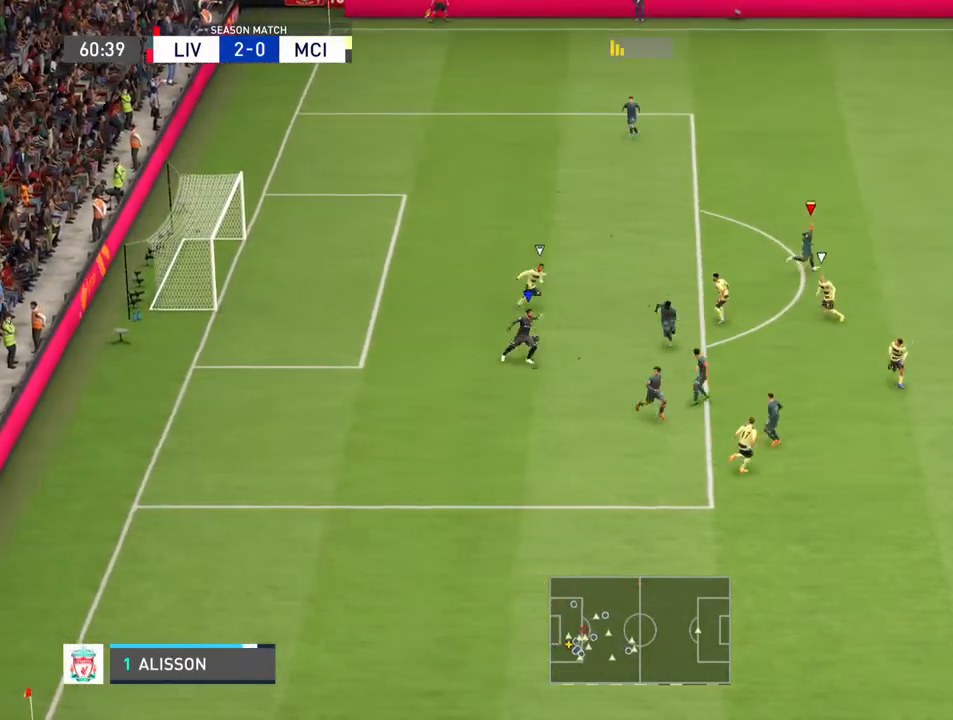
{"buttons": [], "left_stick": "right", "right_stick": "center", "events": [[100, "left_stick", "up-right"], [500, "left_stick", "right"]]}
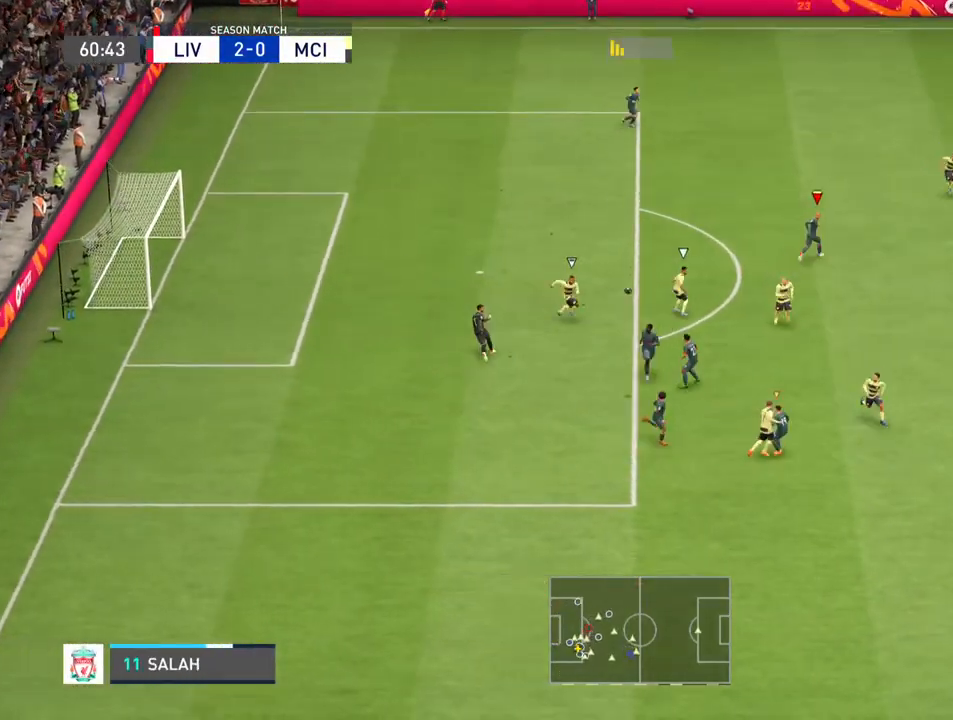
{"buttons": ["R2"], "left_stick": "down-right", "right_stick": "center", "events": [[200, "R2", "down"], [433, "left_stick", "down-right"]]}
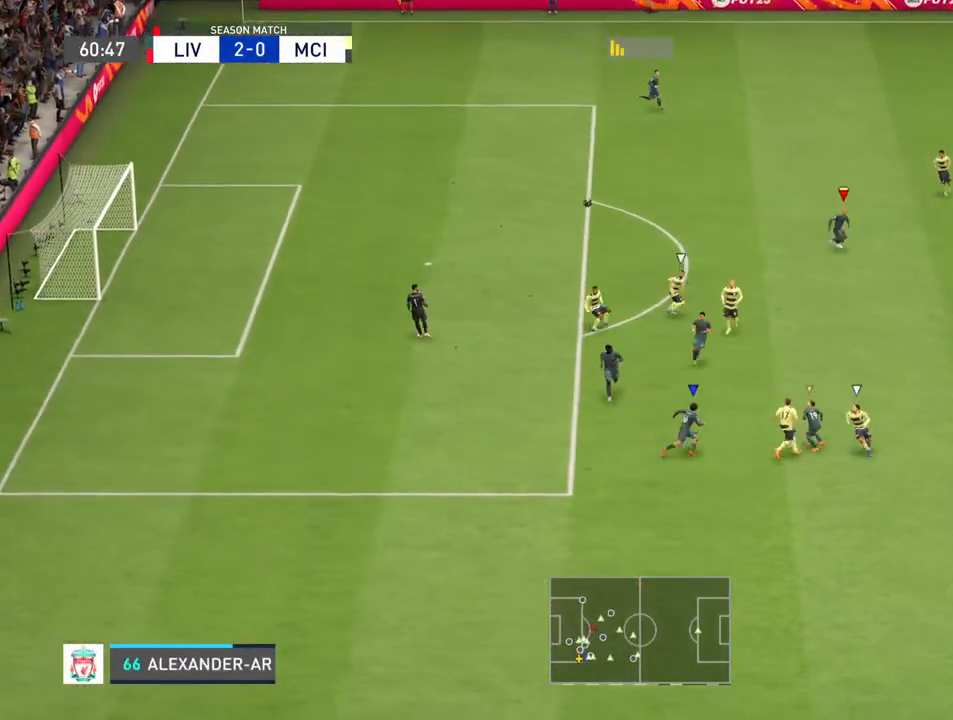
{"buttons": ["R2"], "left_stick": "down", "right_stick": "center", "events": [[133, "left_stick", "down"]]}
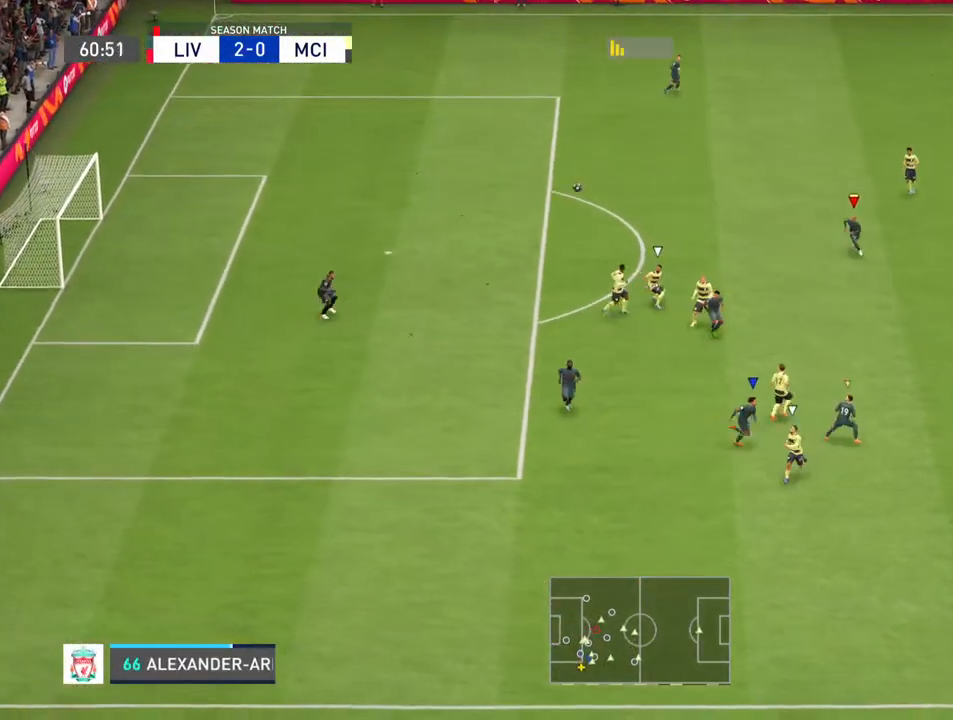
{"buttons": ["R2"], "left_stick": "down", "right_stick": "center", "events": []}
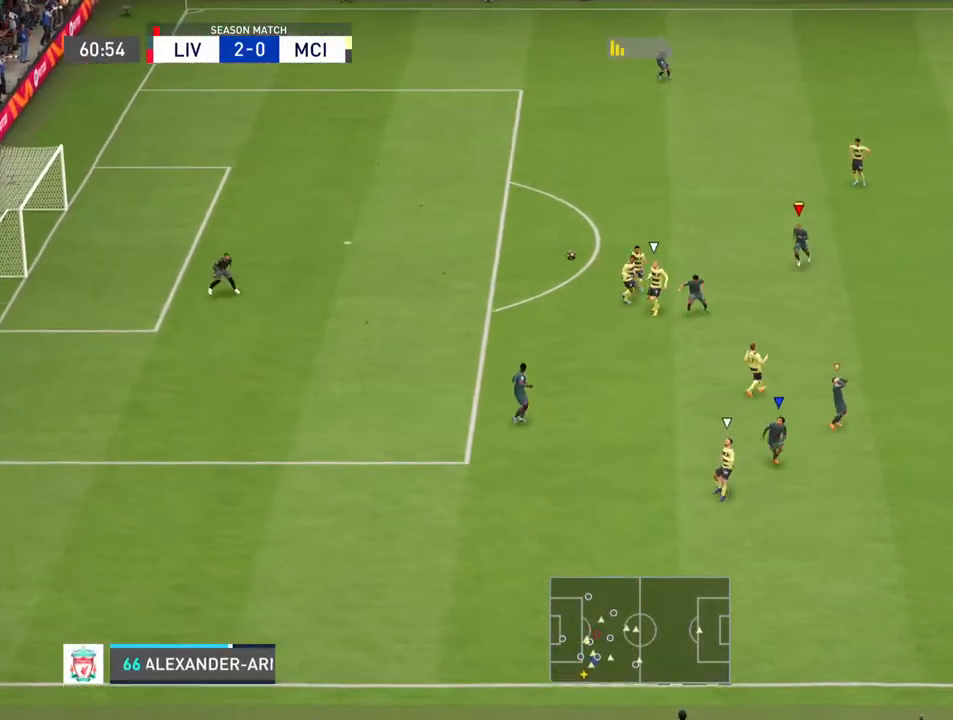
{"buttons": ["CROSS", "R1"], "left_stick": "down", "right_stick": "center", "events": [[67, "R2", "up"], [433, "CROSS", "down"], [500, "R1", "down"]]}
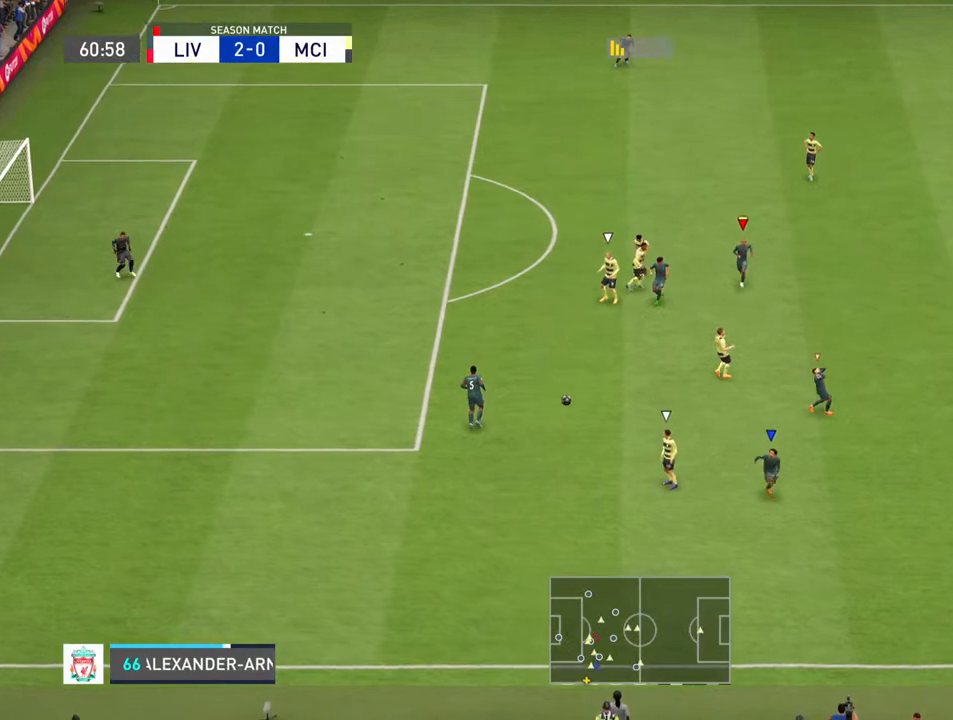
{"buttons": ["L1"], "left_stick": "down-right", "right_stick": "center", "events": [[33, "L1", "down"], [67, "CROSS", "up"], [133, "R1", "up"], [233, "L1", "up"], [267, "CROSS", "down"], [267, "R1", "down"], [300, "left_stick", "down-right"], [400, "CROSS", "up"], [400, "L1", "down"], [400, "R1", "up"]]}
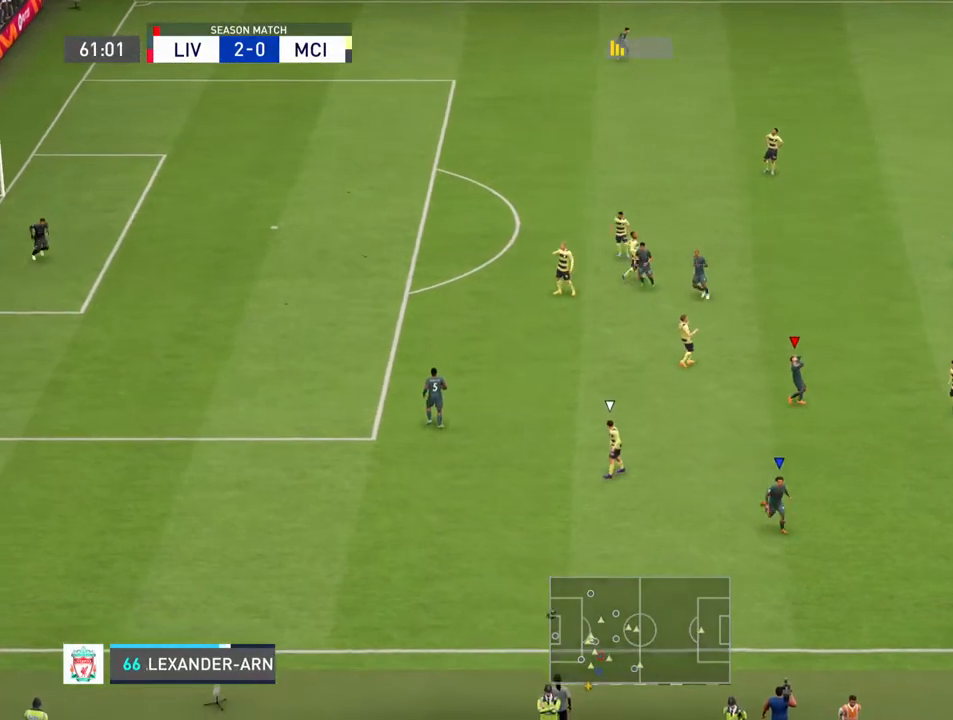
{"buttons": [], "left_stick": "down-right", "right_stick": "center", "events": [[33, "L1", "up"], [33, "R1", "down"], [67, "CROSS", "down"], [133, "CROSS", "up"], [133, "R1", "up"], [167, "L1", "down"], [300, "CROSS", "down"], [300, "R1", "down"], [333, "L1", "up"], [433, "CROSS", "up"], [433, "R1", "up"]]}
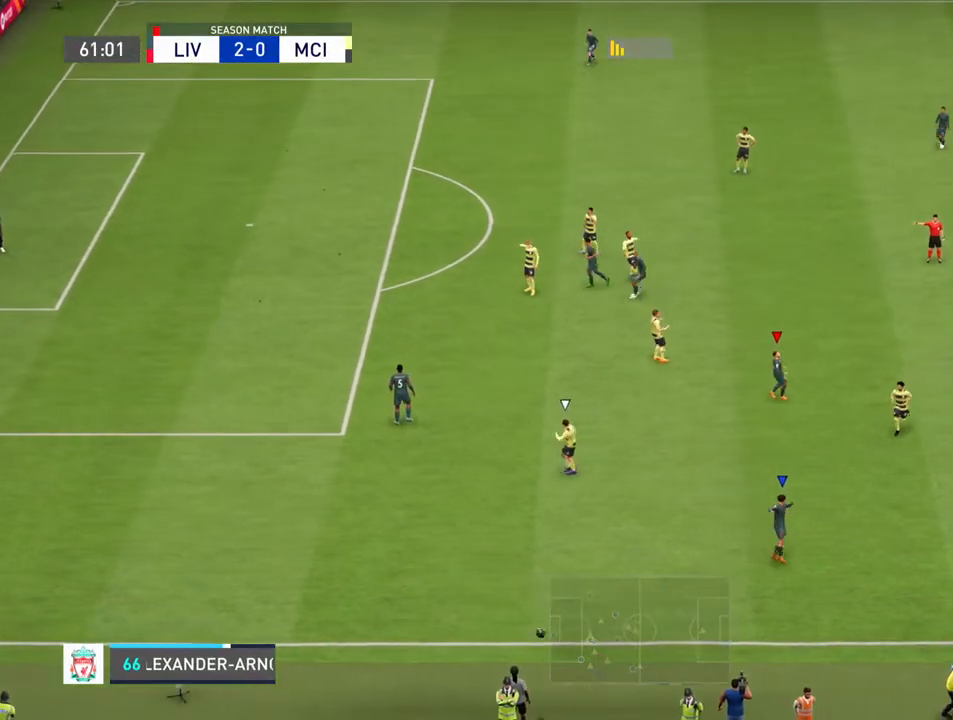
{"buttons": ["CROSS", "L1", "R1"], "left_stick": "down-right", "right_stick": "center", "events": [[100, "CROSS", "down"], [100, "L1", "down"], [100, "R1", "down"], [200, "CROSS", "up"], [233, "L1", "up"], [233, "R1", "up"], [400, "CROSS", "down"], [400, "L1", "down"], [400, "R1", "down"]]}
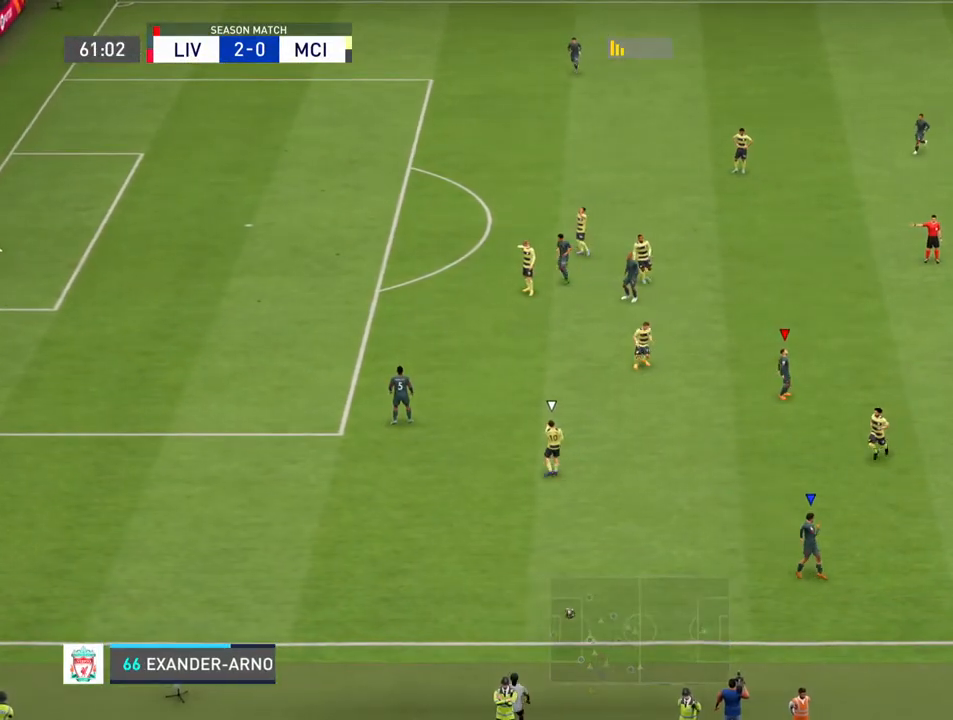
{"buttons": [], "left_stick": "down-right", "right_stick": "center", "events": [[33, "CROSS", "up"], [33, "R1", "up"], [100, "L1", "up"], [200, "R1", "down"], [233, "CROSS", "down"], [267, "L1", "down"], [333, "CROSS", "up"], [333, "R1", "up"], [400, "L1", "up"]]}